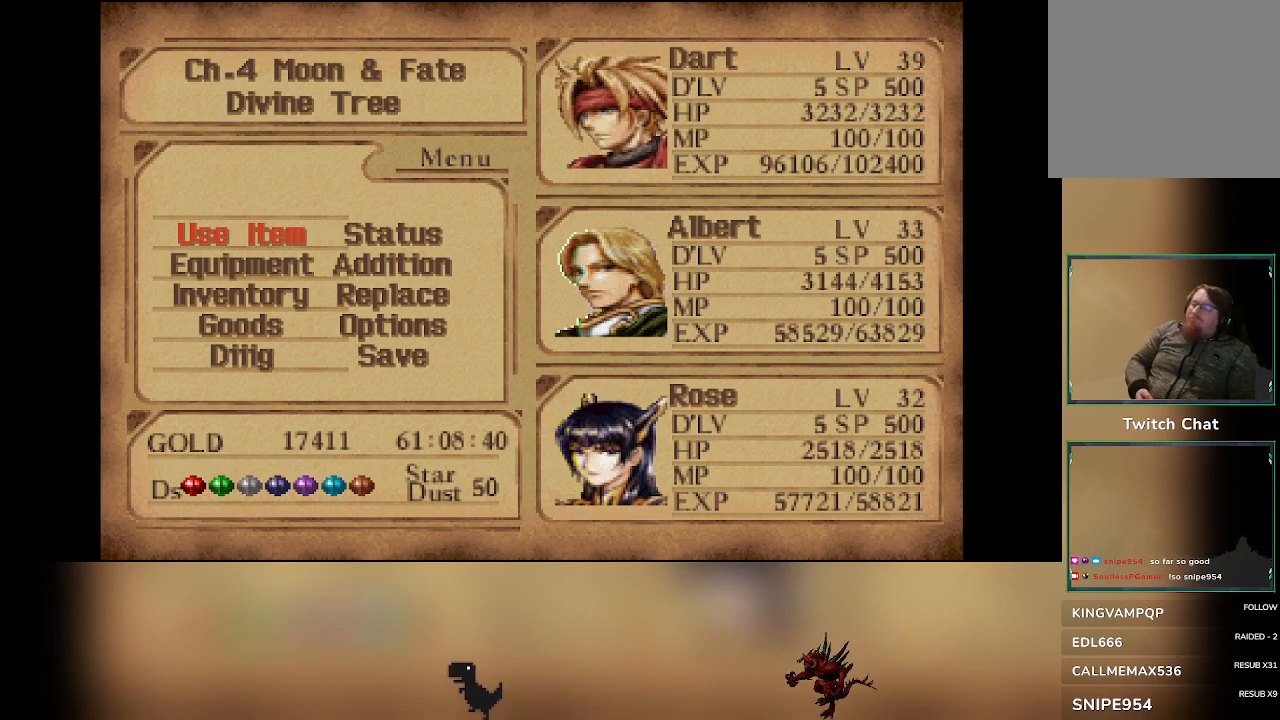
Gameplay with a controller (PlayStation layout); each line is a JSON object with the inputs held at the frame after it. "events" lists button and stick changes between this image and that frame as [ms after this image, input, new state], when the widget could be followed in between. Not read: right_stick.
{"buttons": ["DPAD_DOWN"], "left_stick": "center", "events": [[467, "DPAD_DOWN", "down"]]}
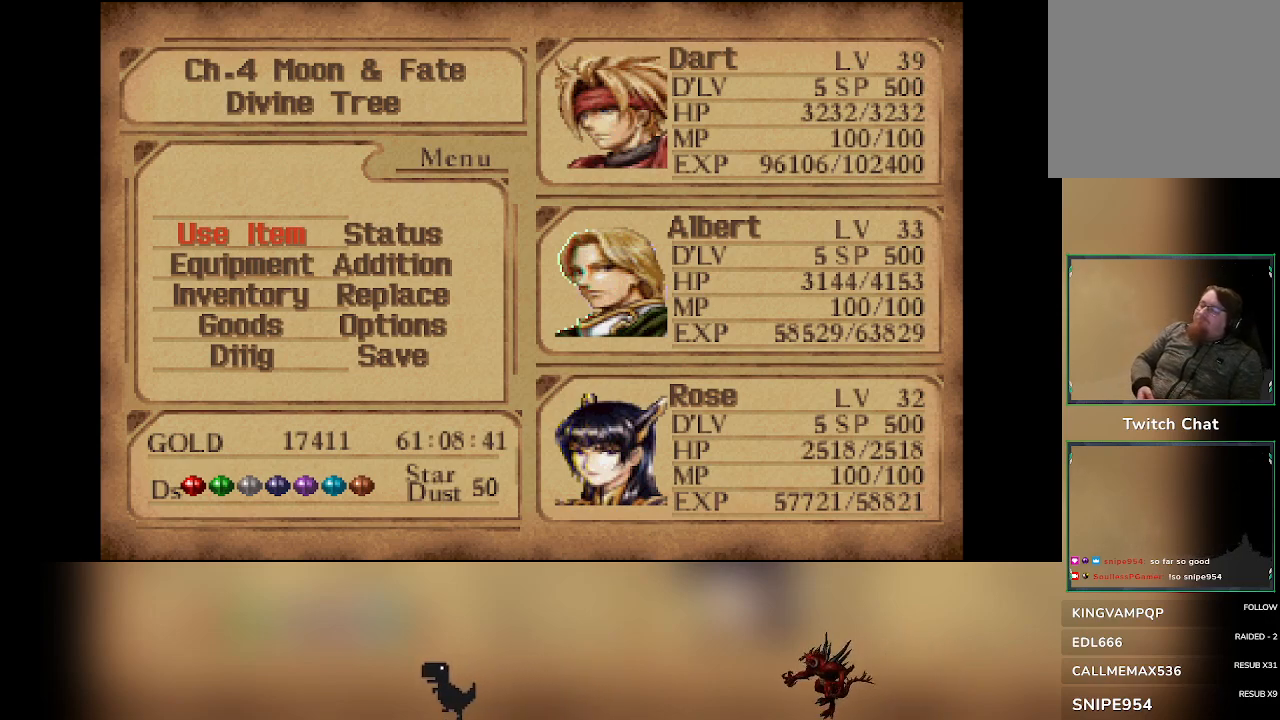
{"buttons": [], "left_stick": "center", "events": [[100, "DPAD_DOWN", "up"], [267, "DPAD_DOWN", "down"], [383, "DPAD_DOWN", "up"]]}
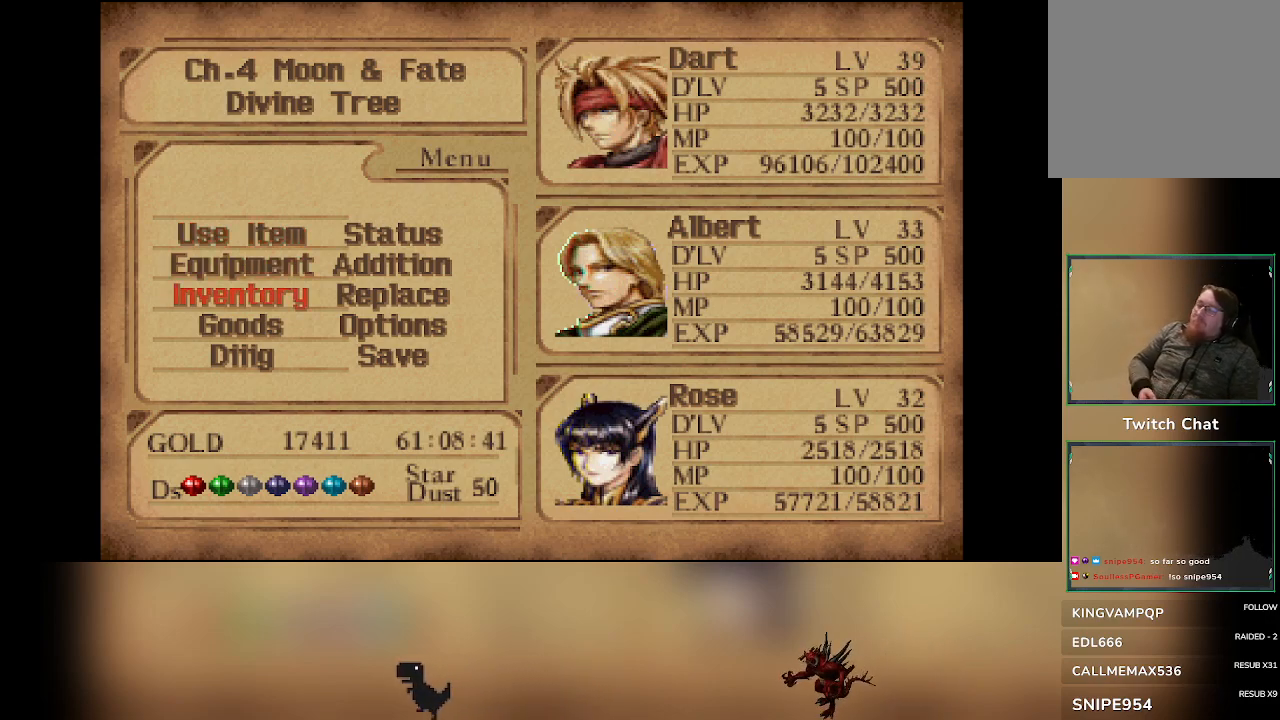
{"buttons": [], "left_stick": "center", "events": [[250, "DPAD_RIGHT", "down"], [400, "DPAD_RIGHT", "up"]]}
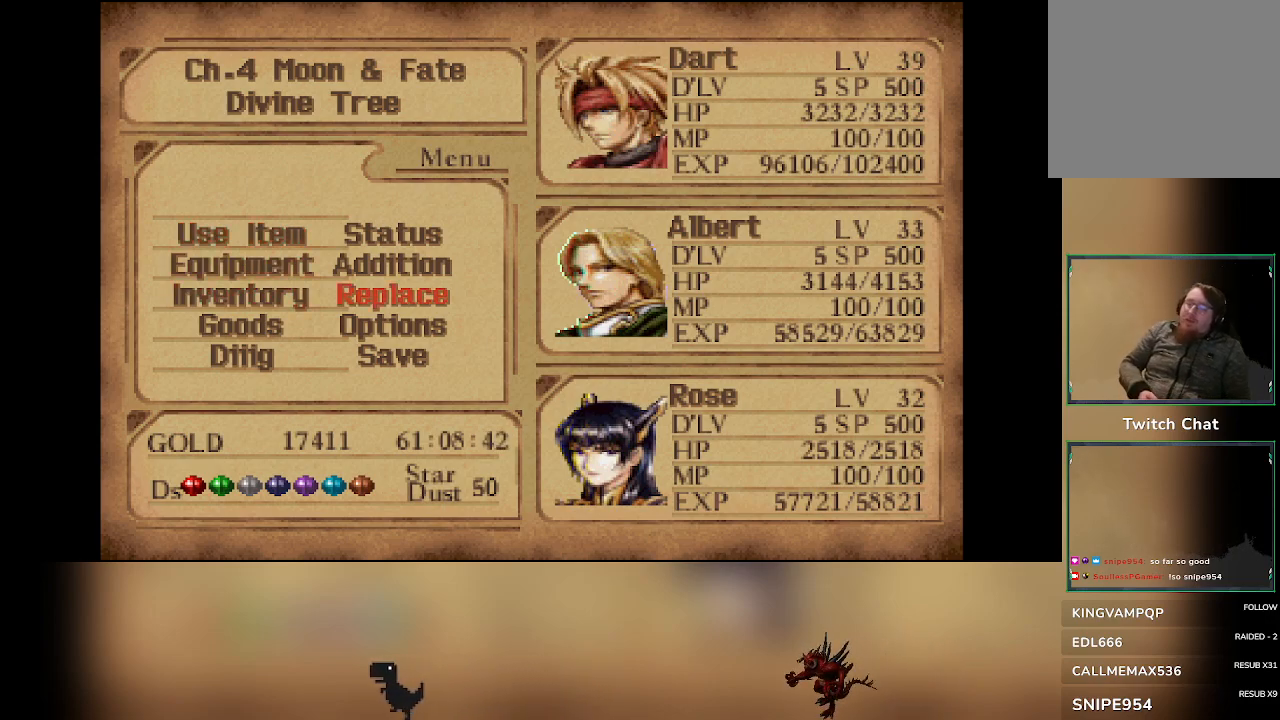
{"buttons": ["DPAD_DOWN"], "left_stick": "center", "events": [[467, "DPAD_DOWN", "down"]]}
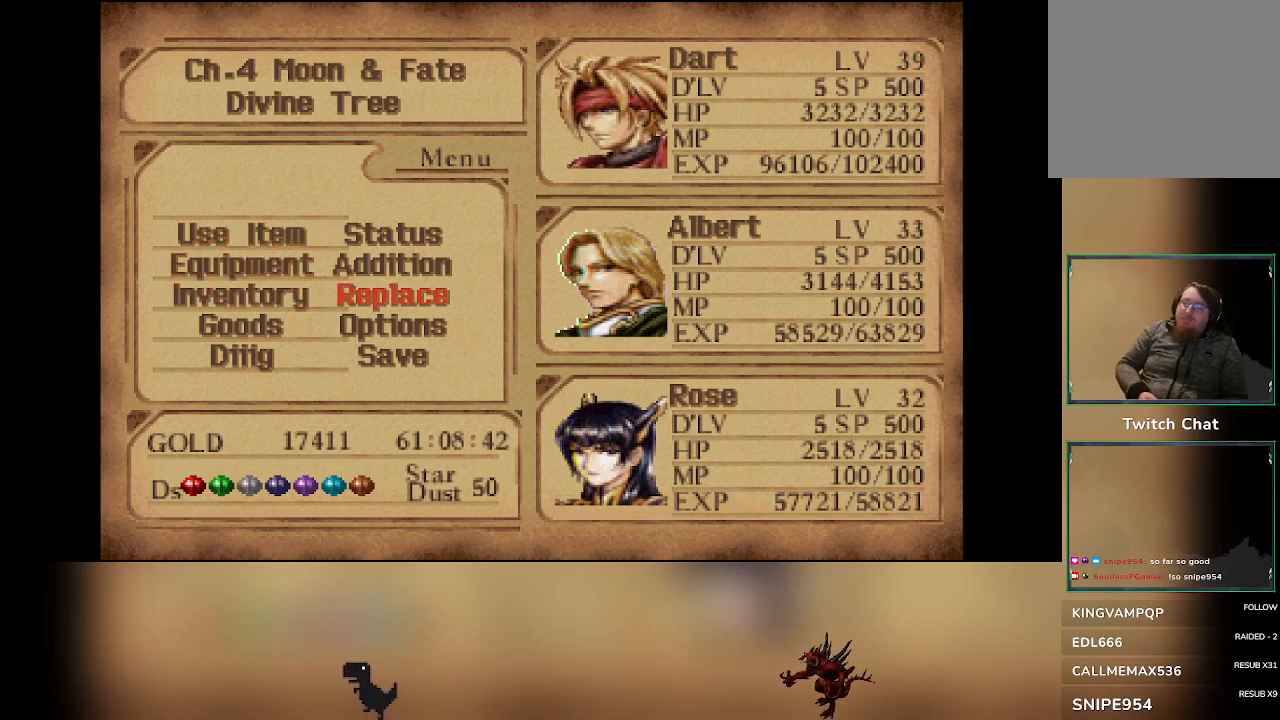
{"buttons": [], "left_stick": "center", "events": [[100, "DPAD_DOWN", "up"]]}
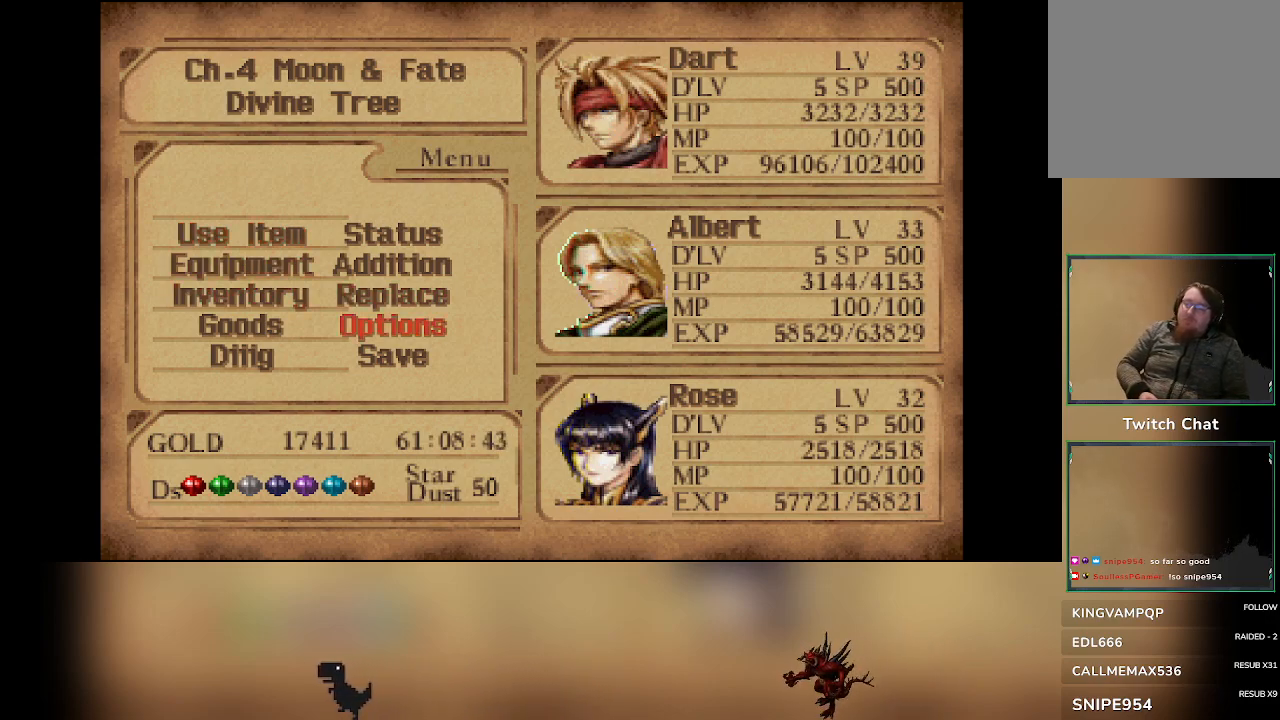
{"buttons": [], "left_stick": "center", "events": [[100, "DPAD_UP", "down"], [233, "DPAD_UP", "up"]]}